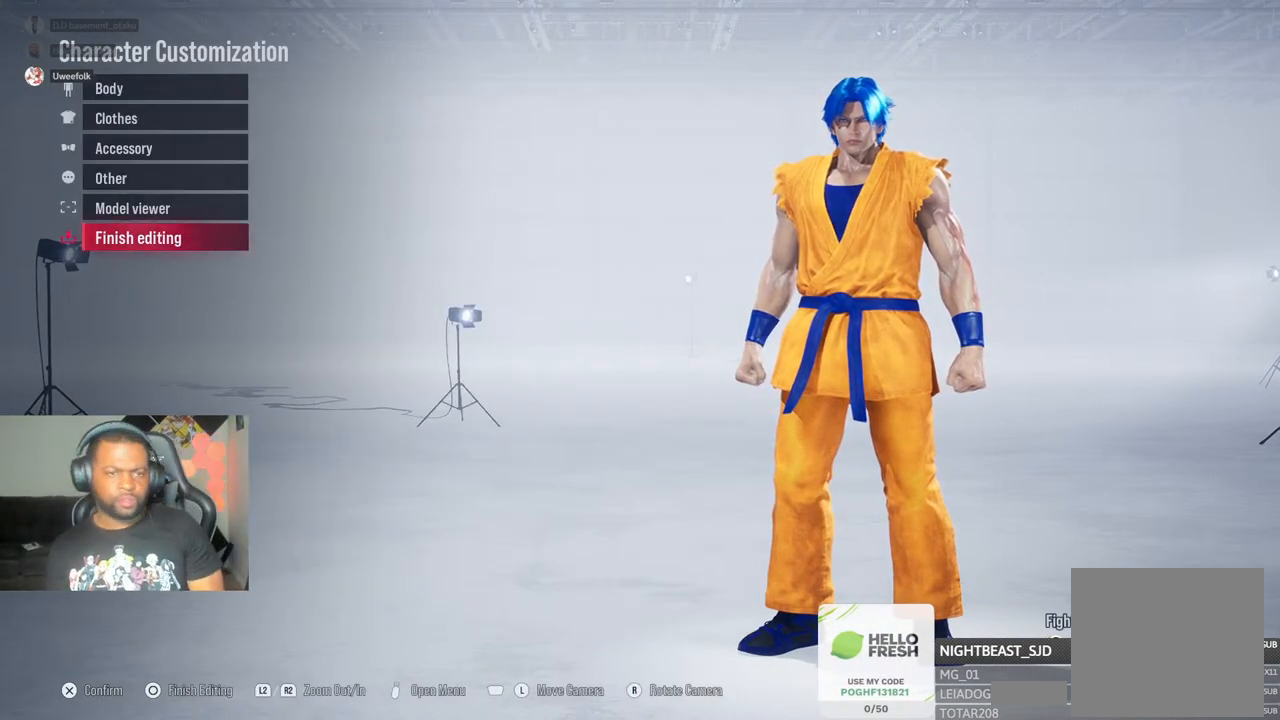
Gameplay with a controller (PlayStation layout); each line is a JSON object with the inputs held at the frame after it. "events" lists button and stick changes between this image and that frame as [ms after this image, input, new state], when the widget could be followed in between.
{"buttons": [], "left_stick": "center", "right_stick": "center", "events": [[200, "DPAD_UP", "down"], [250, "DPAD_UP", "up"], [333, "DPAD_UP", "down"], [417, "DPAD_UP", "up"]]}
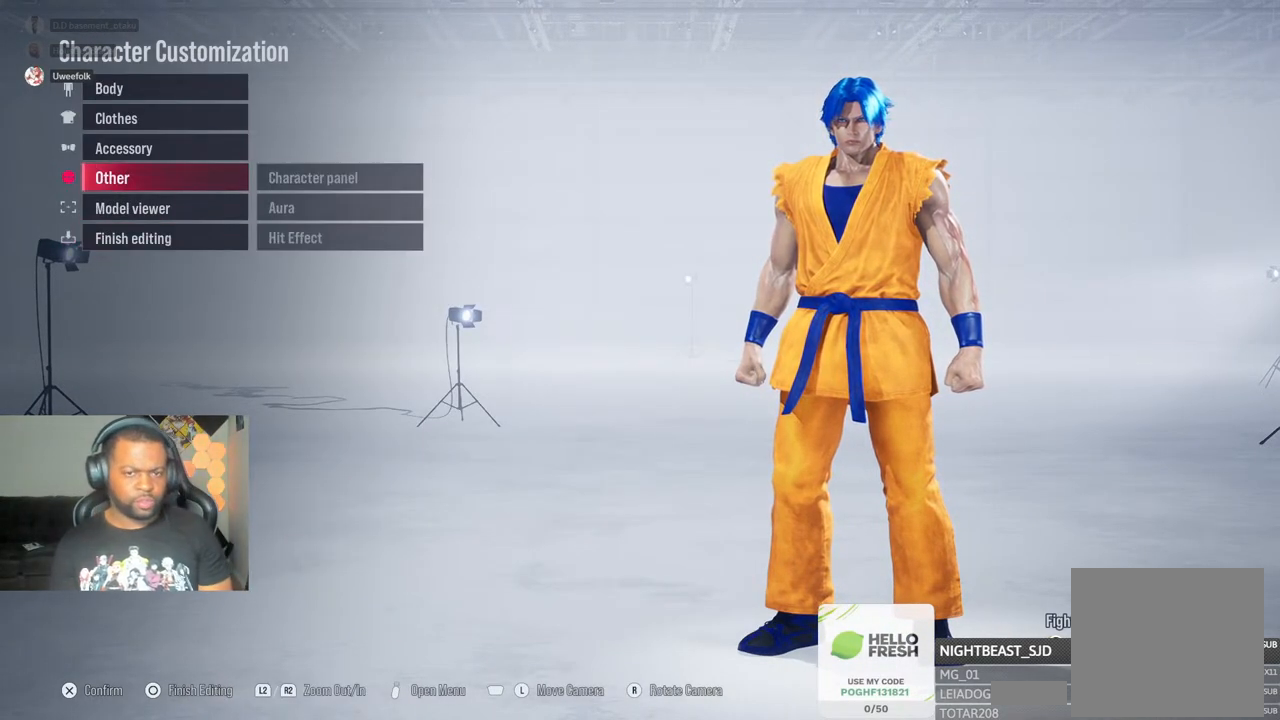
{"buttons": [], "left_stick": "center", "right_stick": "center", "events": [[33, "CROSS", "down"], [183, "CROSS", "up"]]}
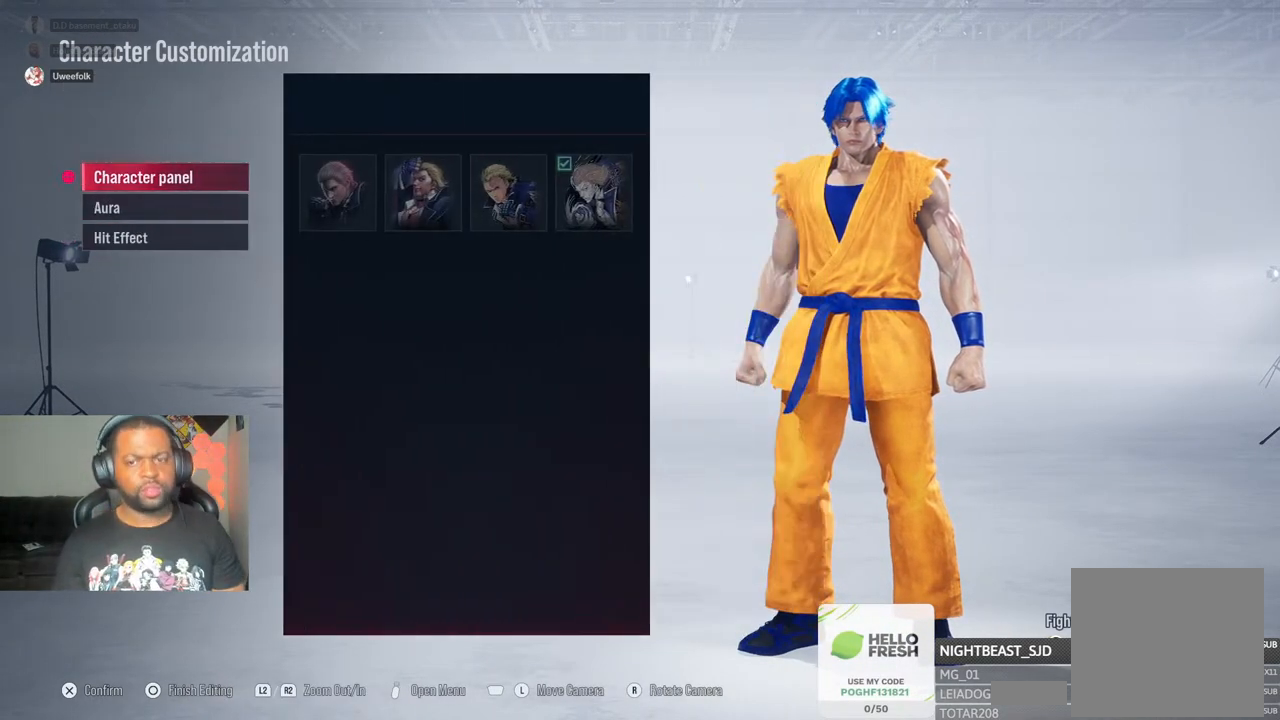
{"buttons": [], "left_stick": "center", "right_stick": "center", "events": []}
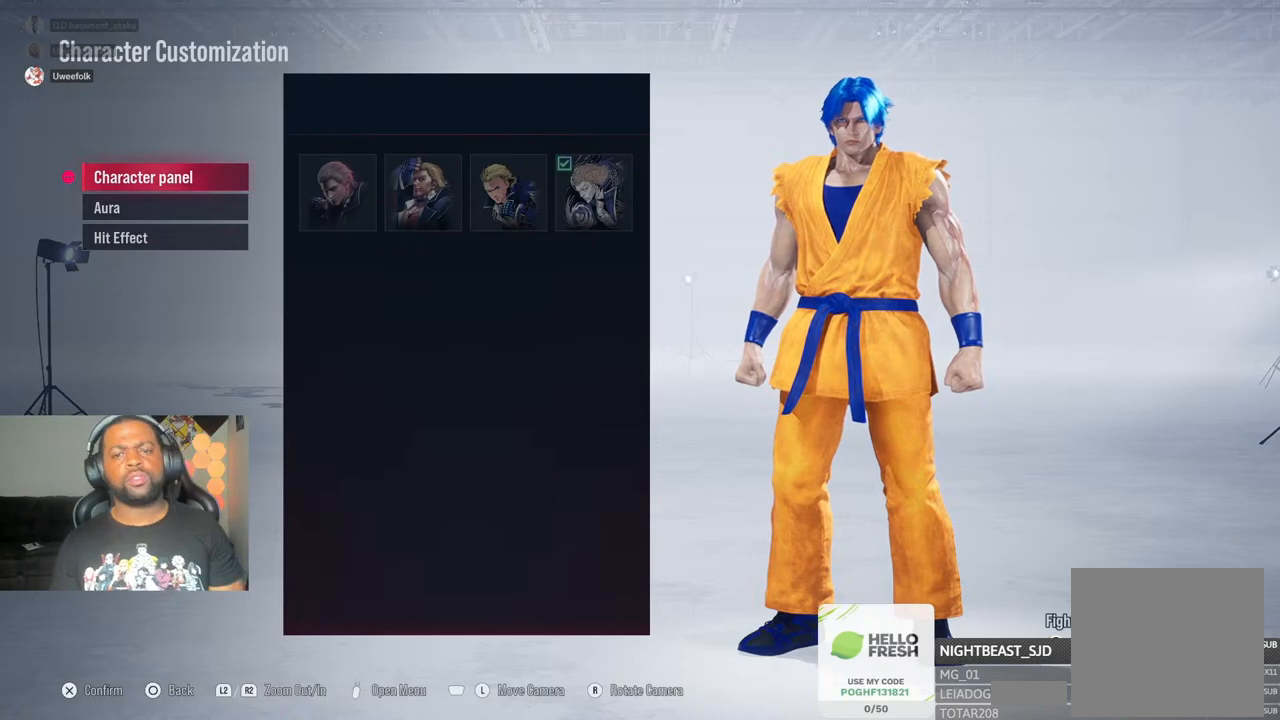
{"buttons": [], "left_stick": "center", "right_stick": "center", "events": [[333, "CIRCLE", "down"], [417, "CIRCLE", "up"]]}
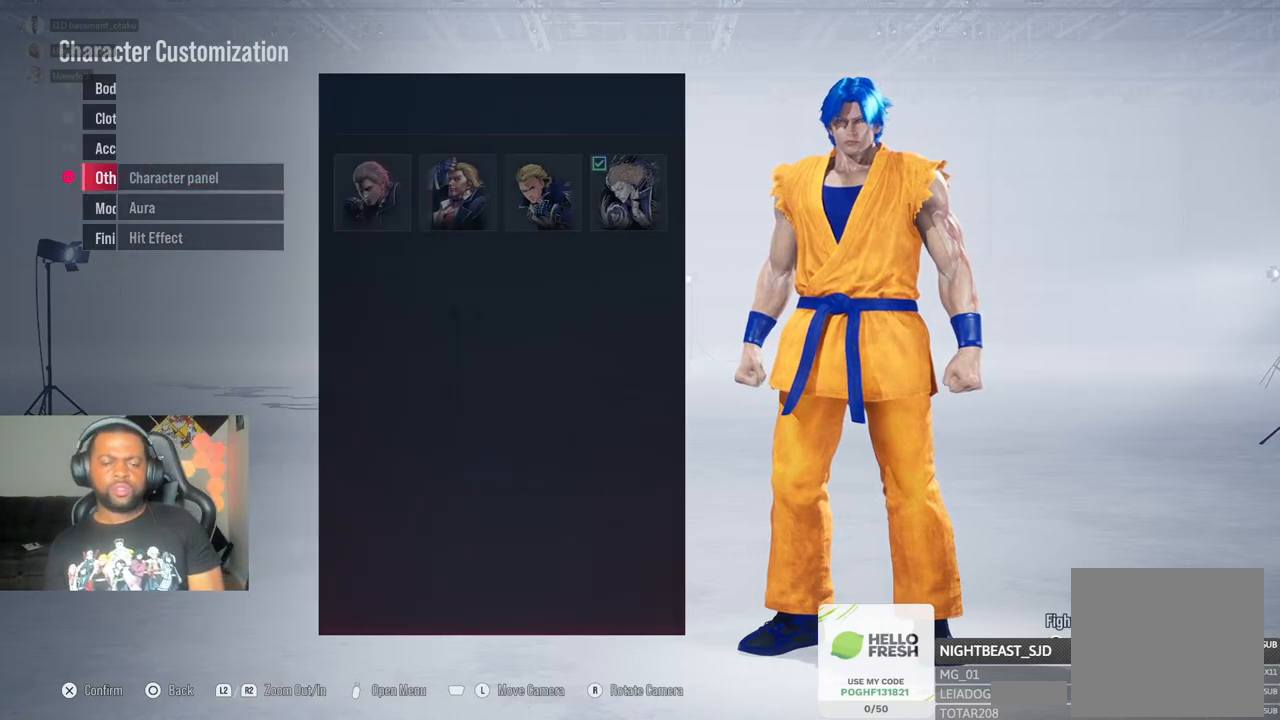
{"buttons": ["DPAD_DOWN"], "left_stick": "center", "right_stick": "center", "events": [[283, "DPAD_DOWN", "down"], [367, "DPAD_DOWN", "up"], [450, "DPAD_DOWN", "down"]]}
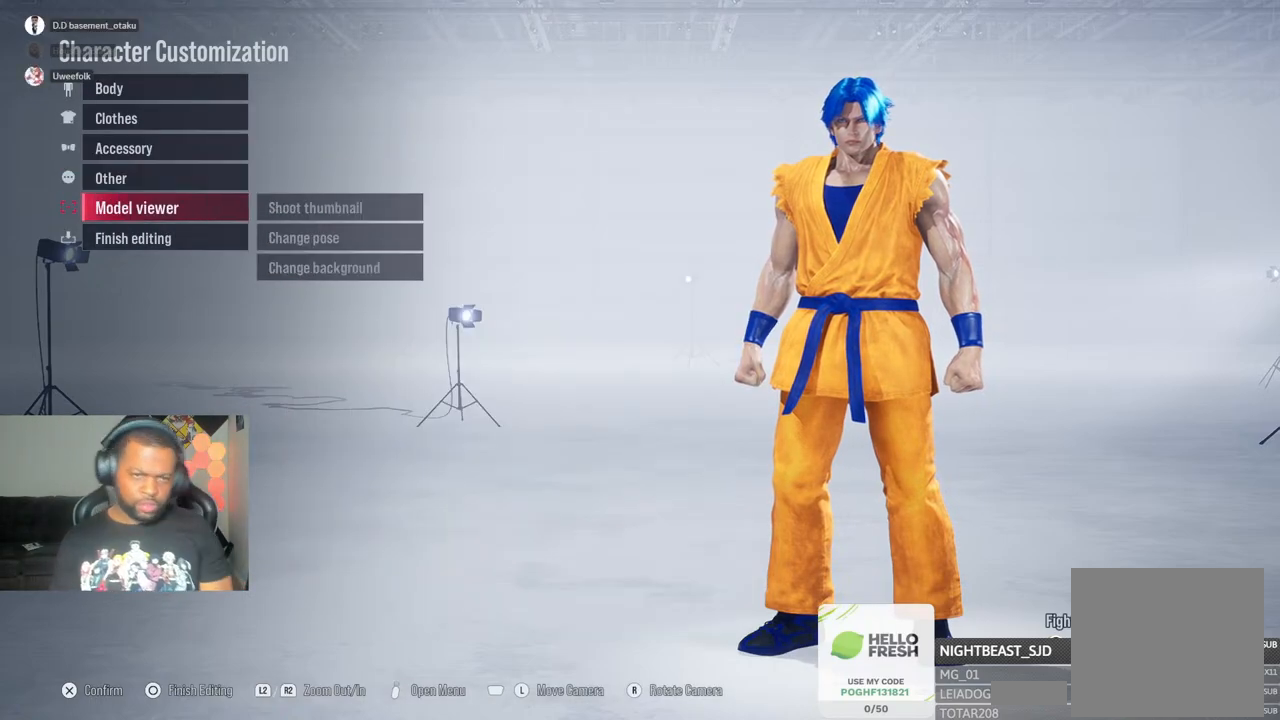
{"buttons": [], "left_stick": "center", "right_stick": "center", "events": [[33, "DPAD_DOWN", "up"], [117, "DPAD_DOWN", "down"], [200, "DPAD_DOWN", "up"], [267, "CROSS", "down"], [433, "CROSS", "up"]]}
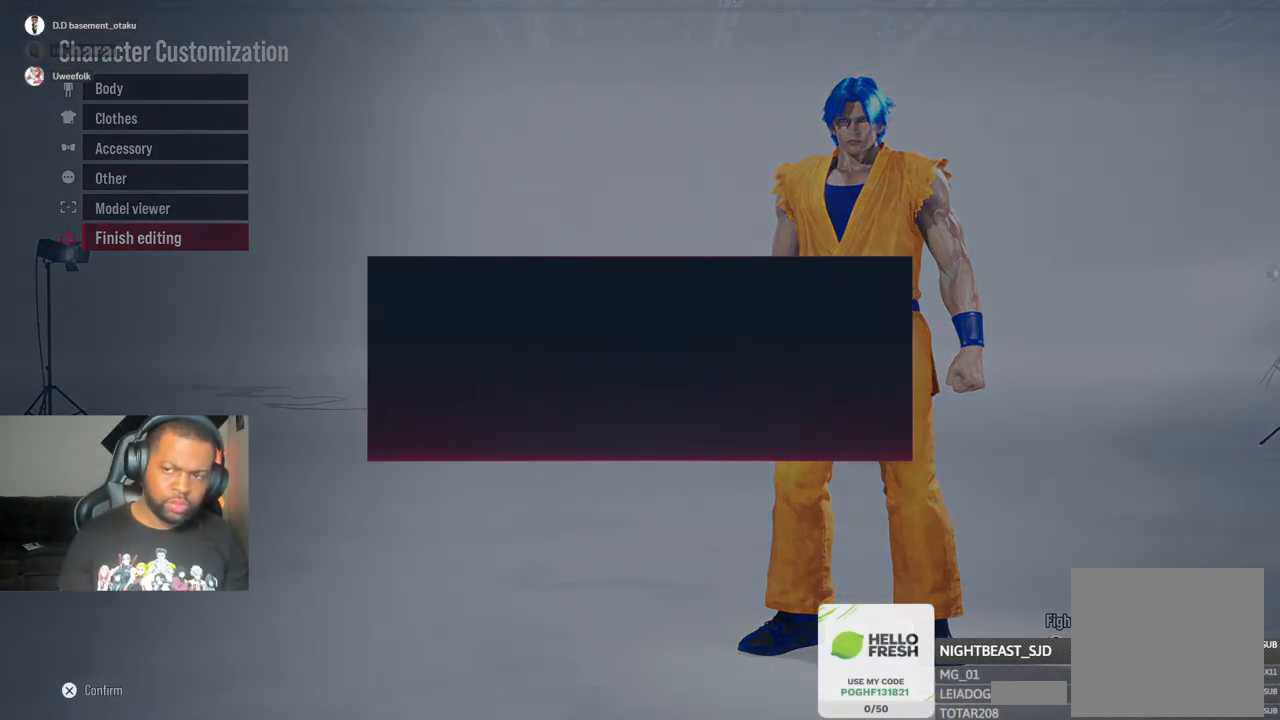
{"buttons": [], "left_stick": "center", "right_stick": "center", "events": []}
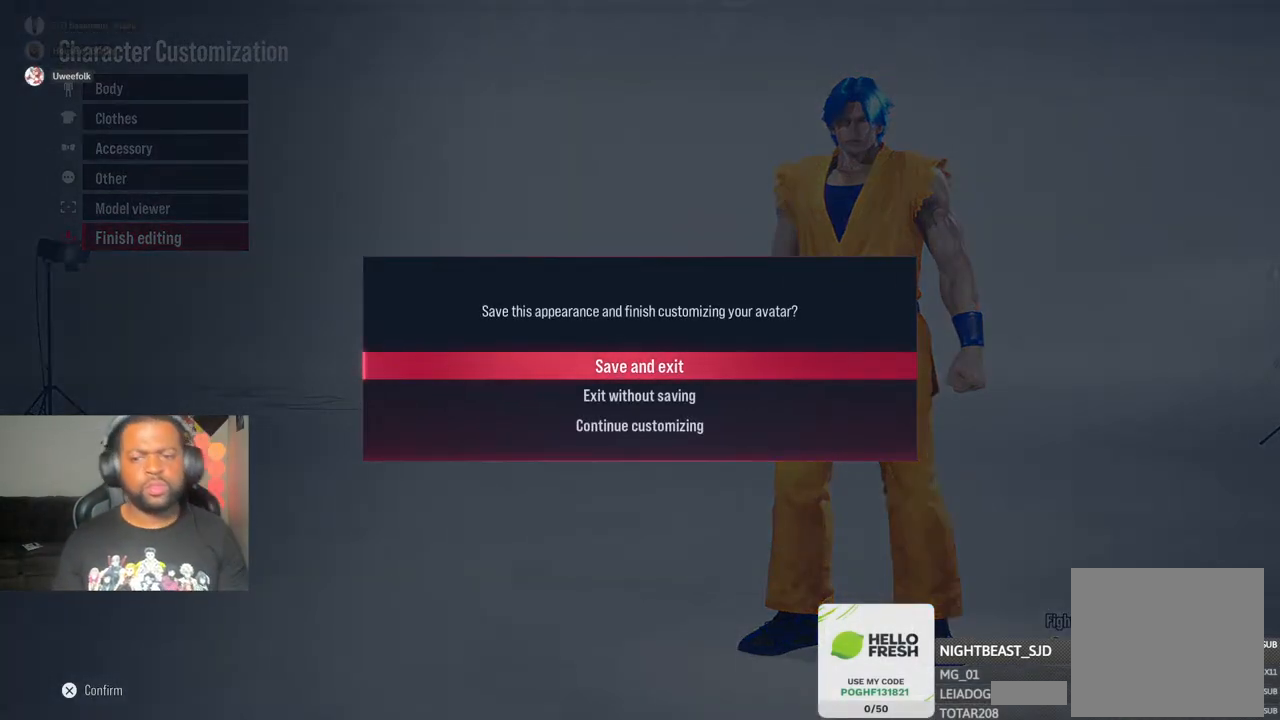
{"buttons": ["CROSS"], "left_stick": "center", "right_stick": "center", "events": [[467, "CROSS", "down"]]}
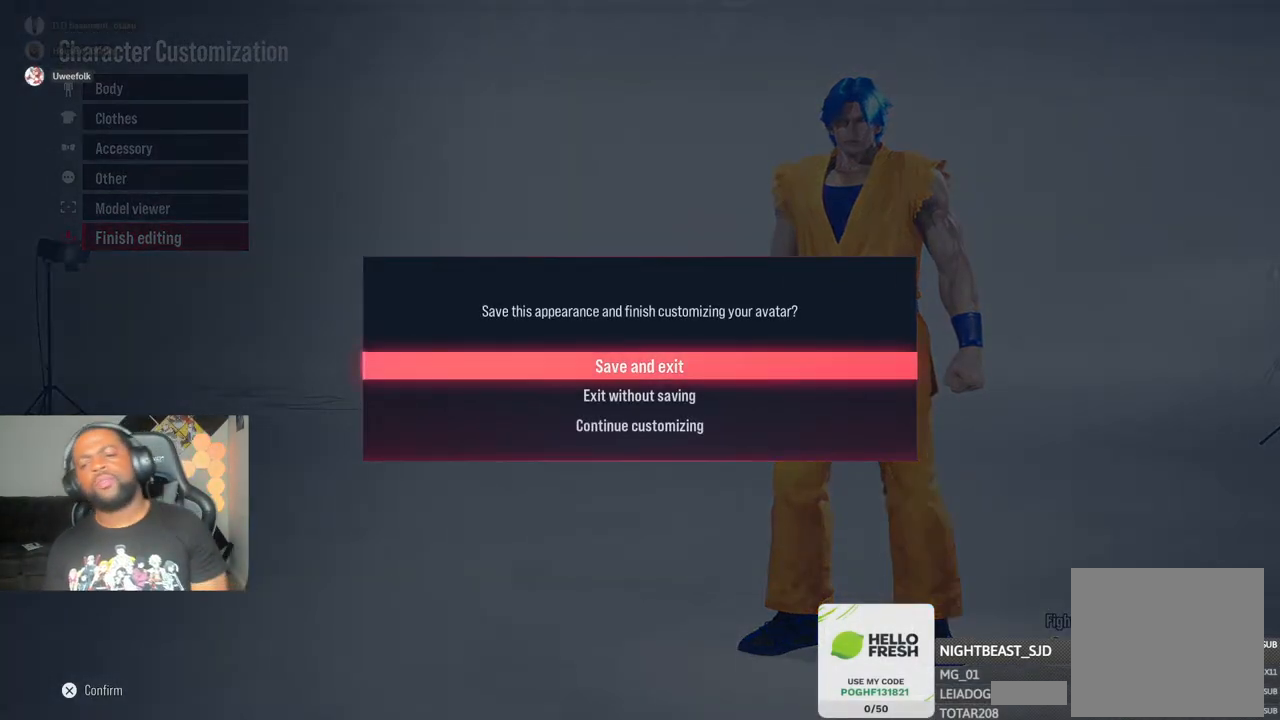
{"buttons": [], "left_stick": "center", "right_stick": "center", "events": [[117, "CROSS", "up"]]}
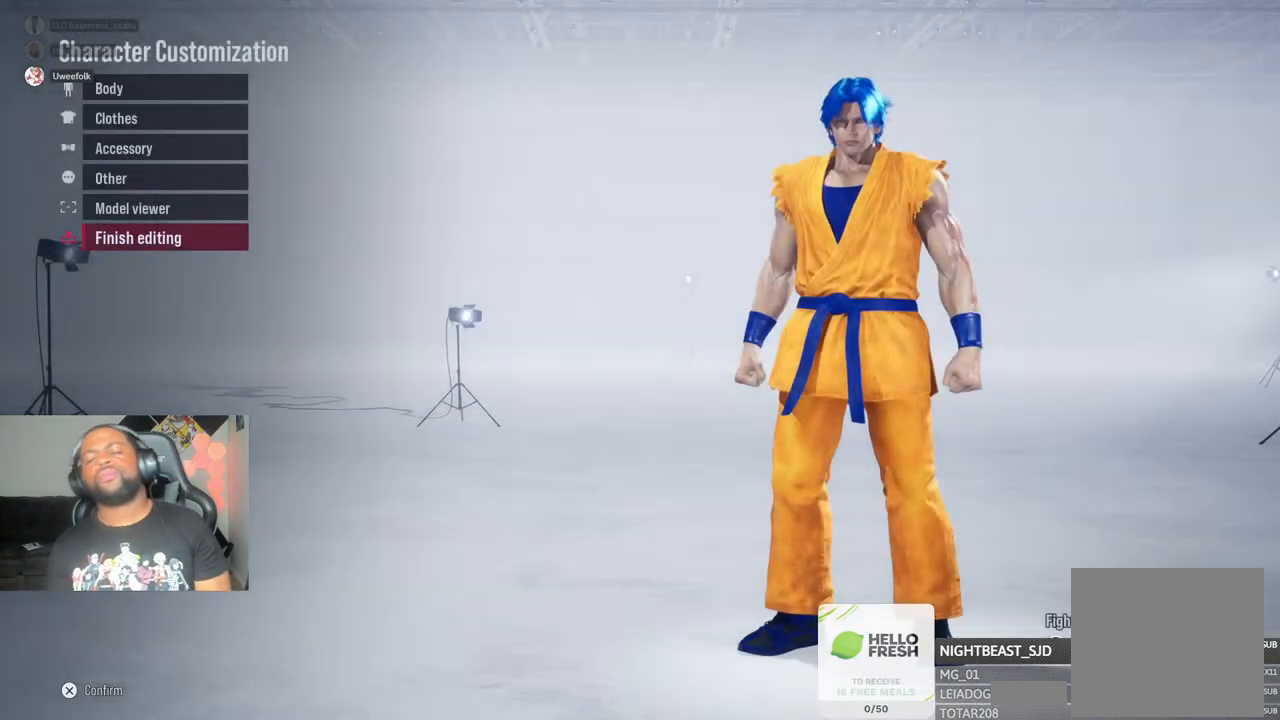
{"buttons": [], "left_stick": "center", "right_stick": "center"}
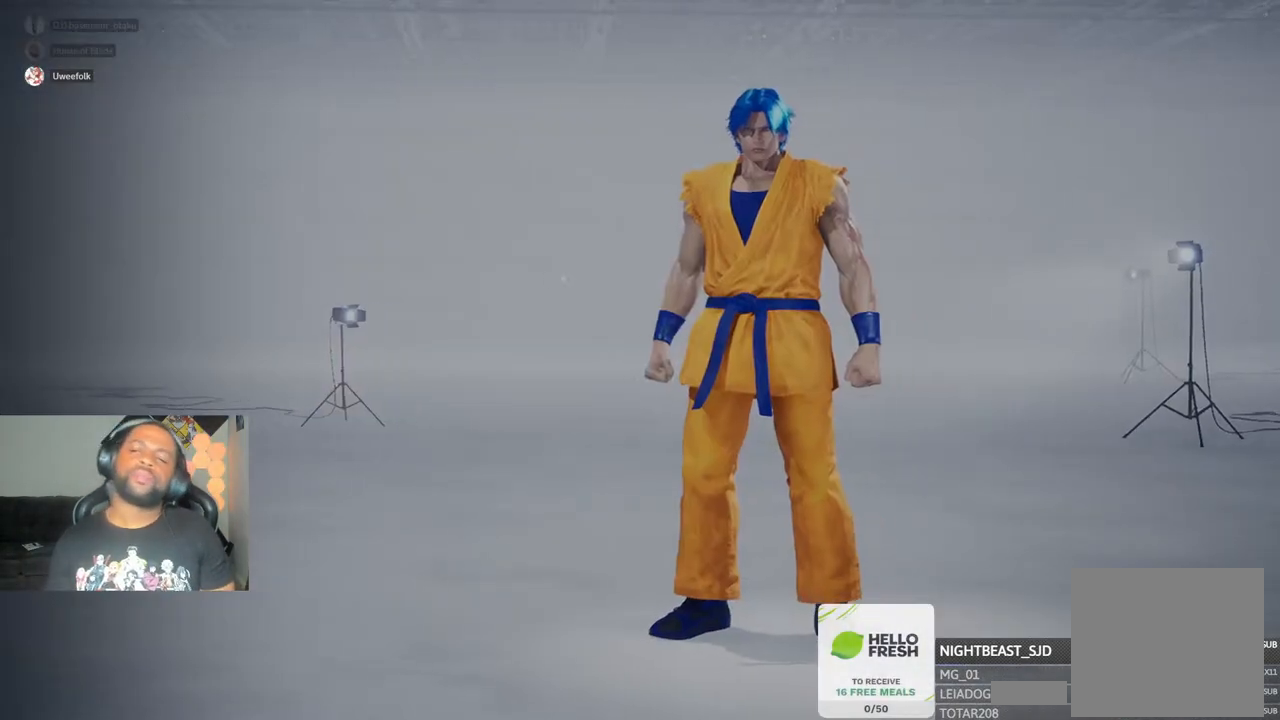
{"buttons": [], "left_stick": "center", "right_stick": "center", "events": []}
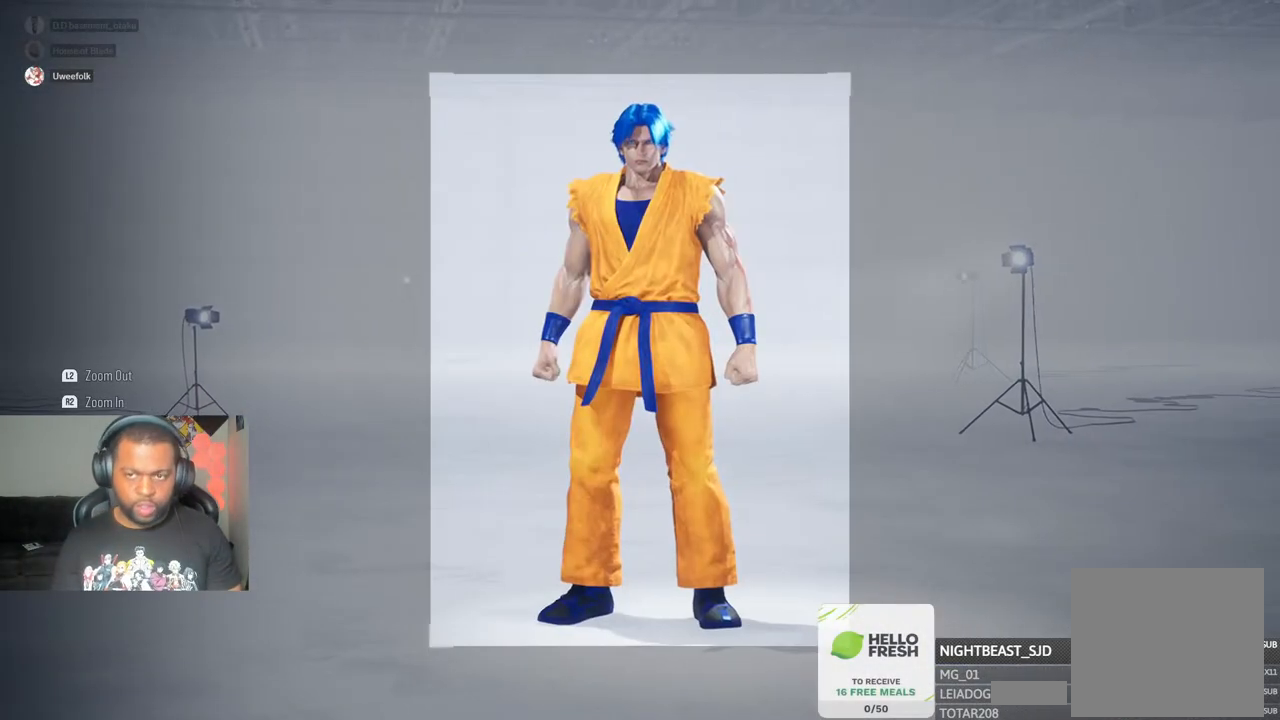
{"buttons": [], "left_stick": "center", "right_stick": "center", "events": [[100, "R1", "down"], [100, "TRIANGLE", "down"], [217, "R1", "up"], [217, "TRIANGLE", "up"]]}
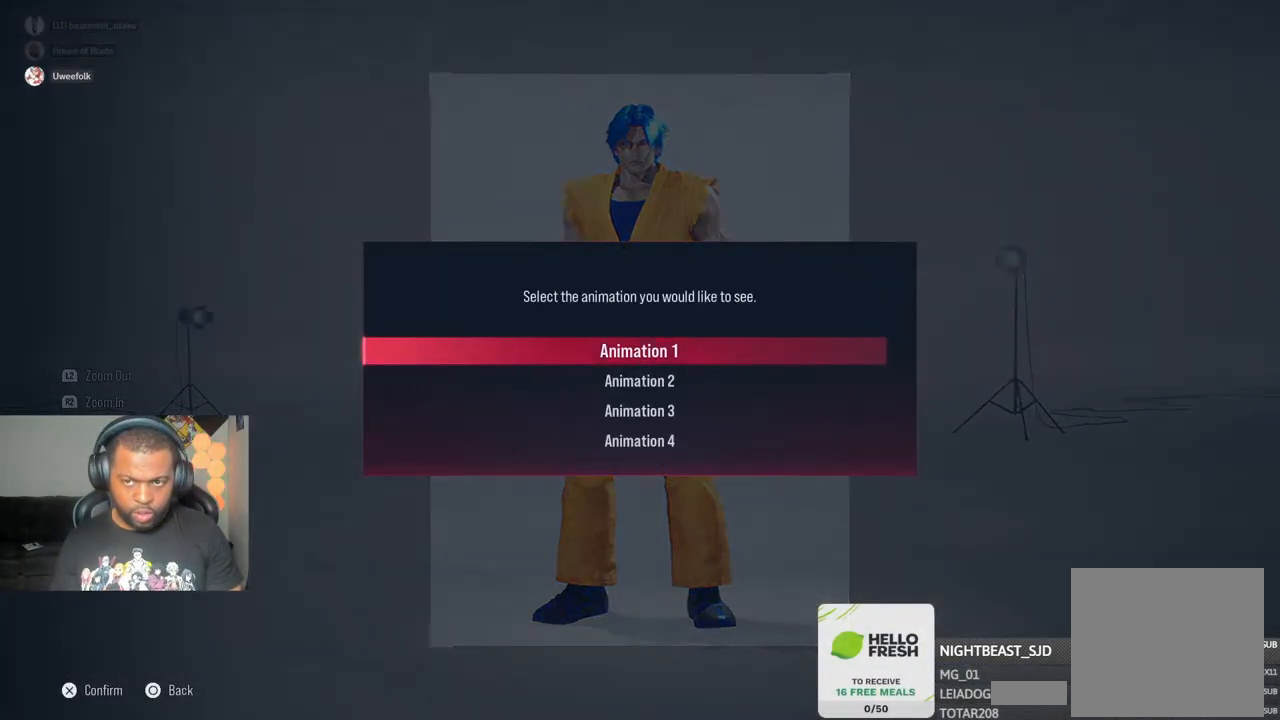
{"buttons": [], "left_stick": "center", "right_stick": "center", "events": [[350, "DPAD_DOWN", "down"], [417, "DPAD_DOWN", "up"]]}
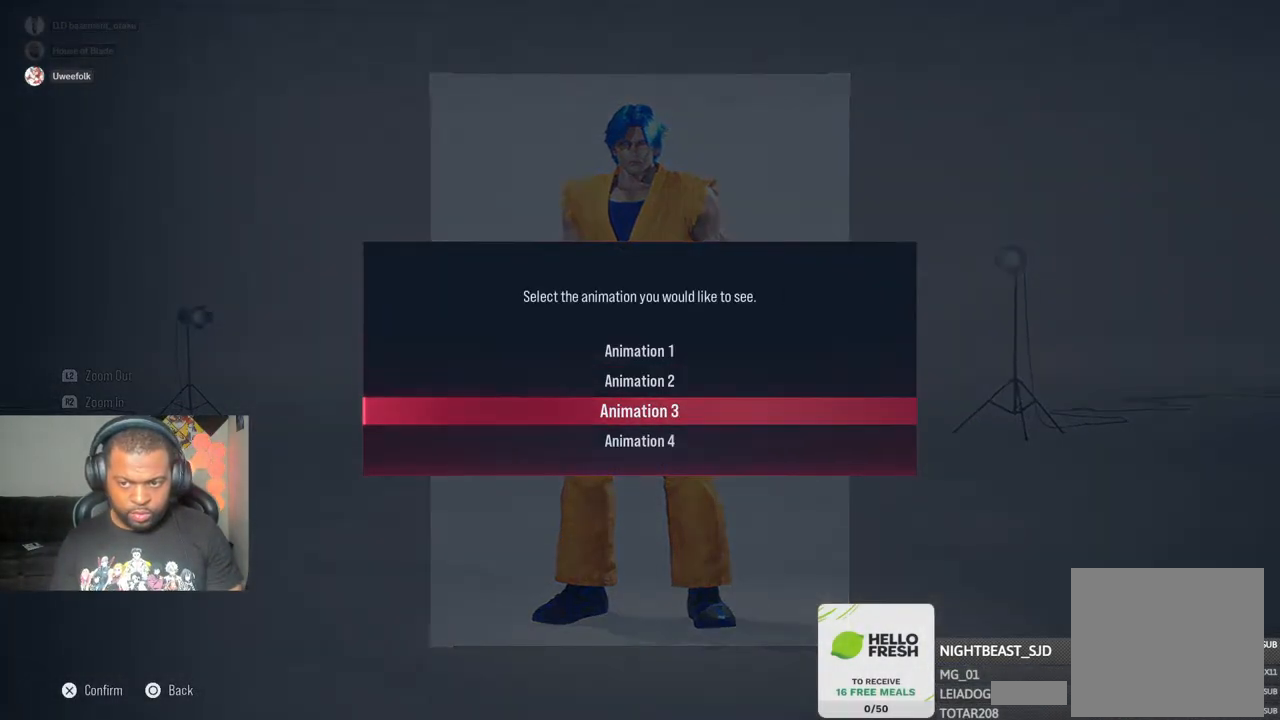
{"buttons": [], "left_stick": "center", "right_stick": "center", "events": [[17, "DPAD_DOWN", "down"], [83, "CROSS", "down"], [100, "DPAD_DOWN", "up"], [233, "CROSS", "up"]]}
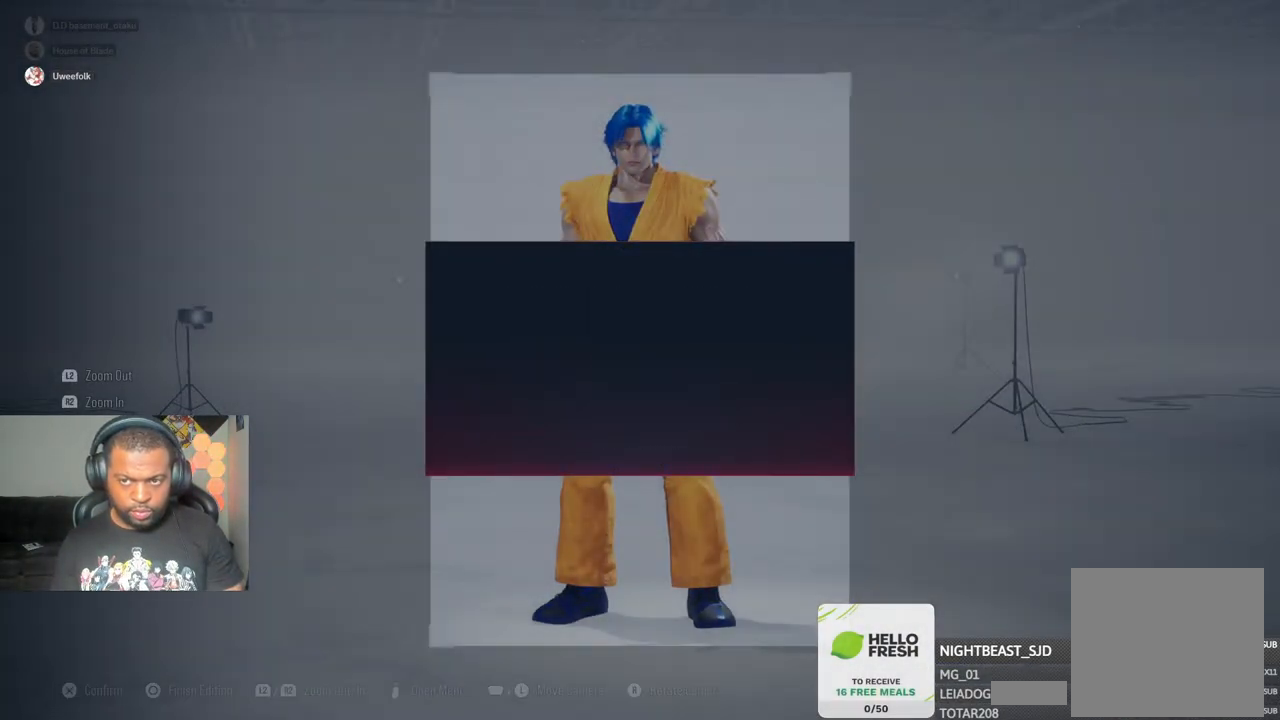
{"buttons": [], "left_stick": "center", "right_stick": "center", "events": []}
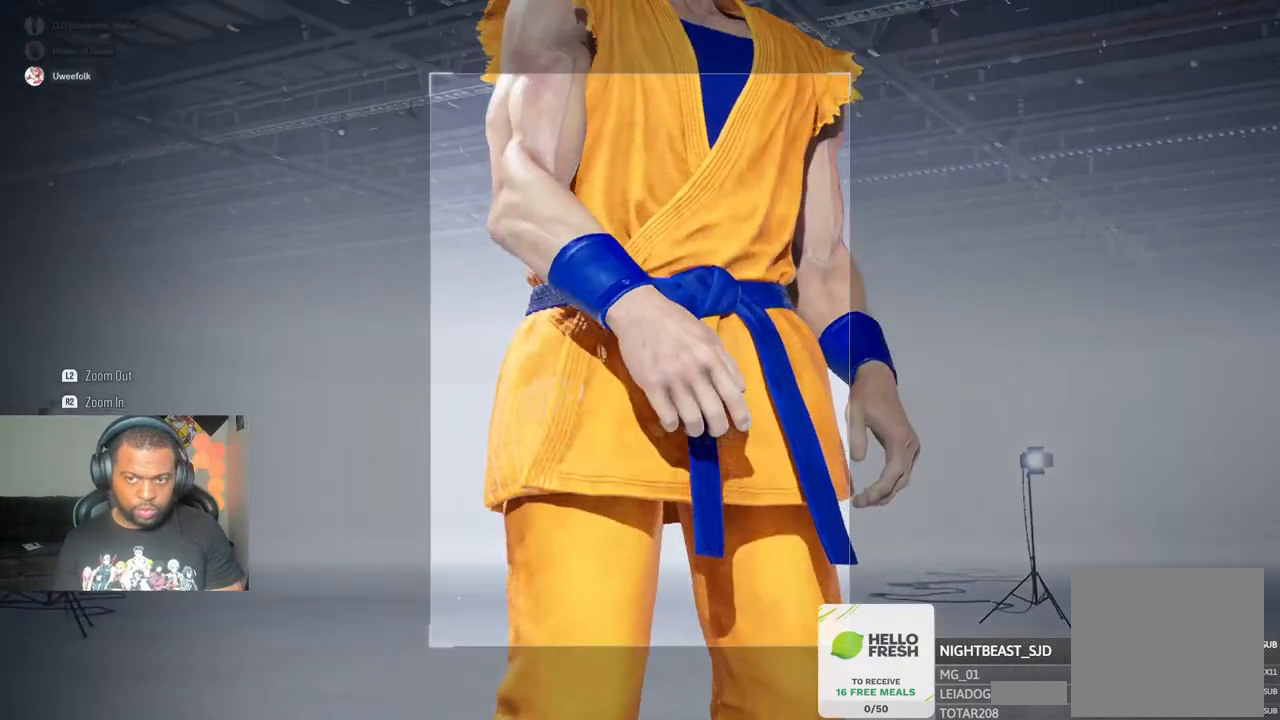
{"buttons": [], "left_stick": "center", "right_stick": "center", "events": []}
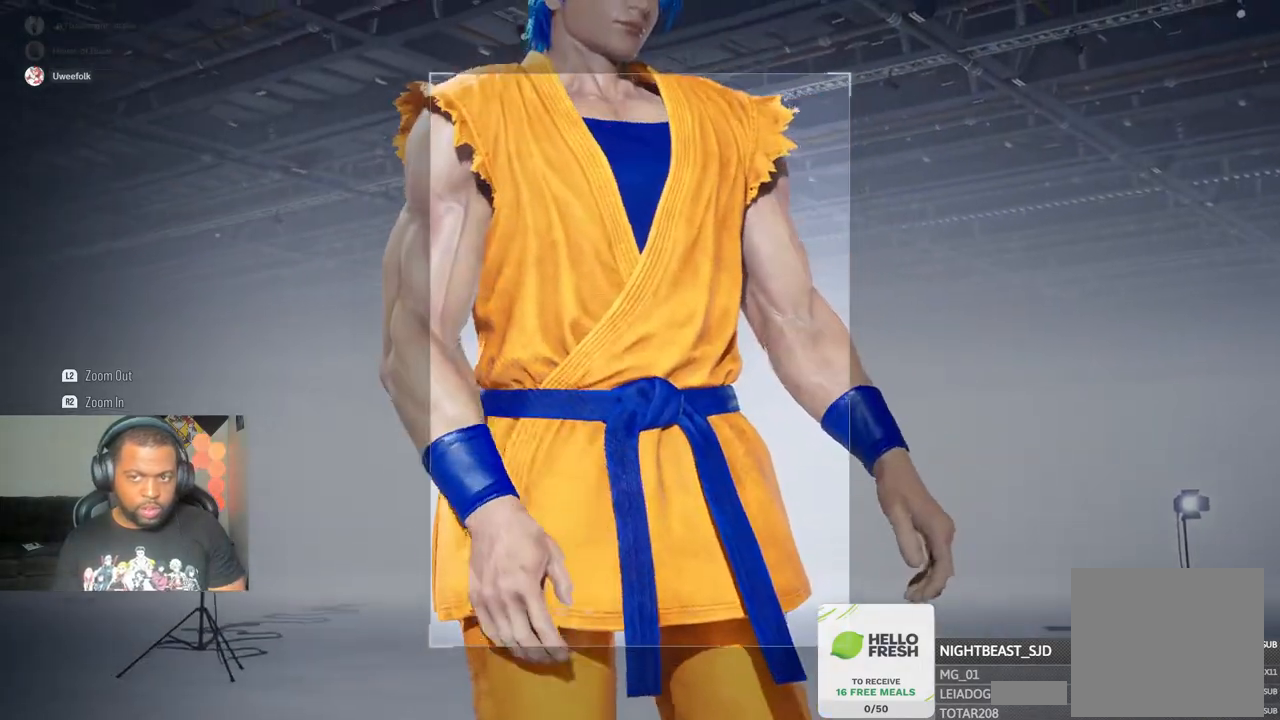
{"buttons": [], "left_stick": "center", "right_stick": "center", "events": []}
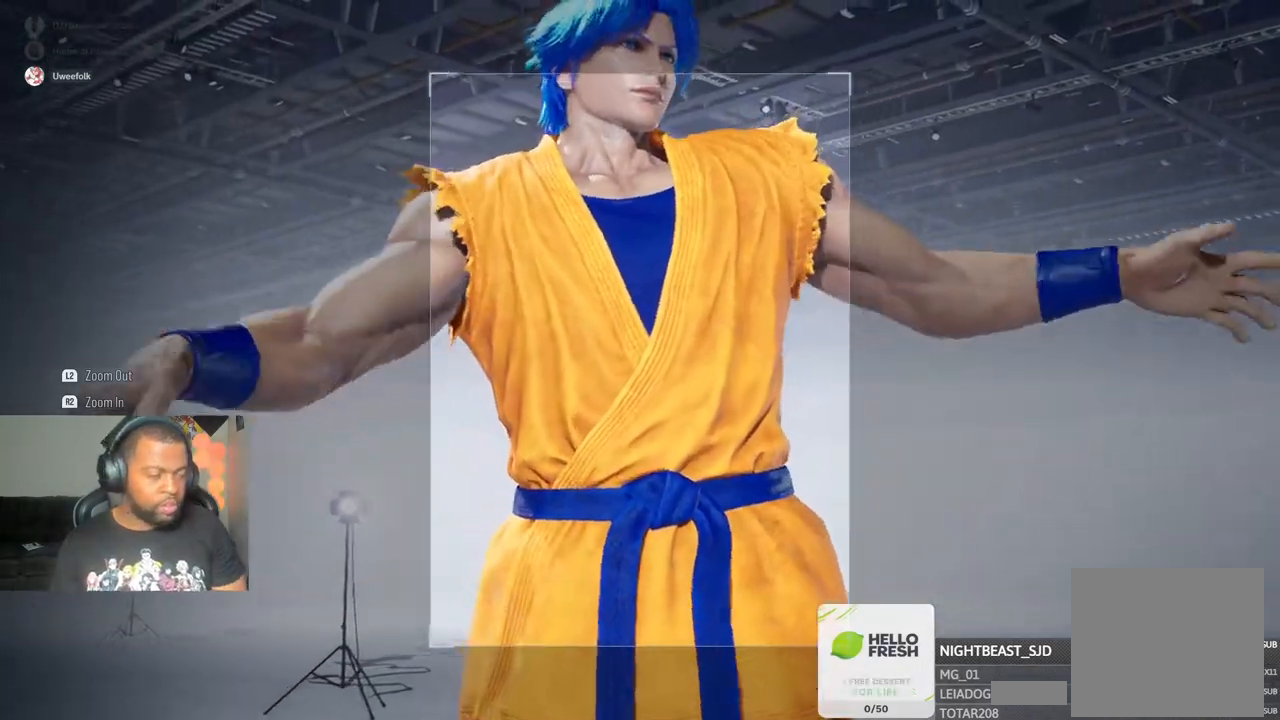
{"buttons": [], "left_stick": "center", "right_stick": "center", "events": []}
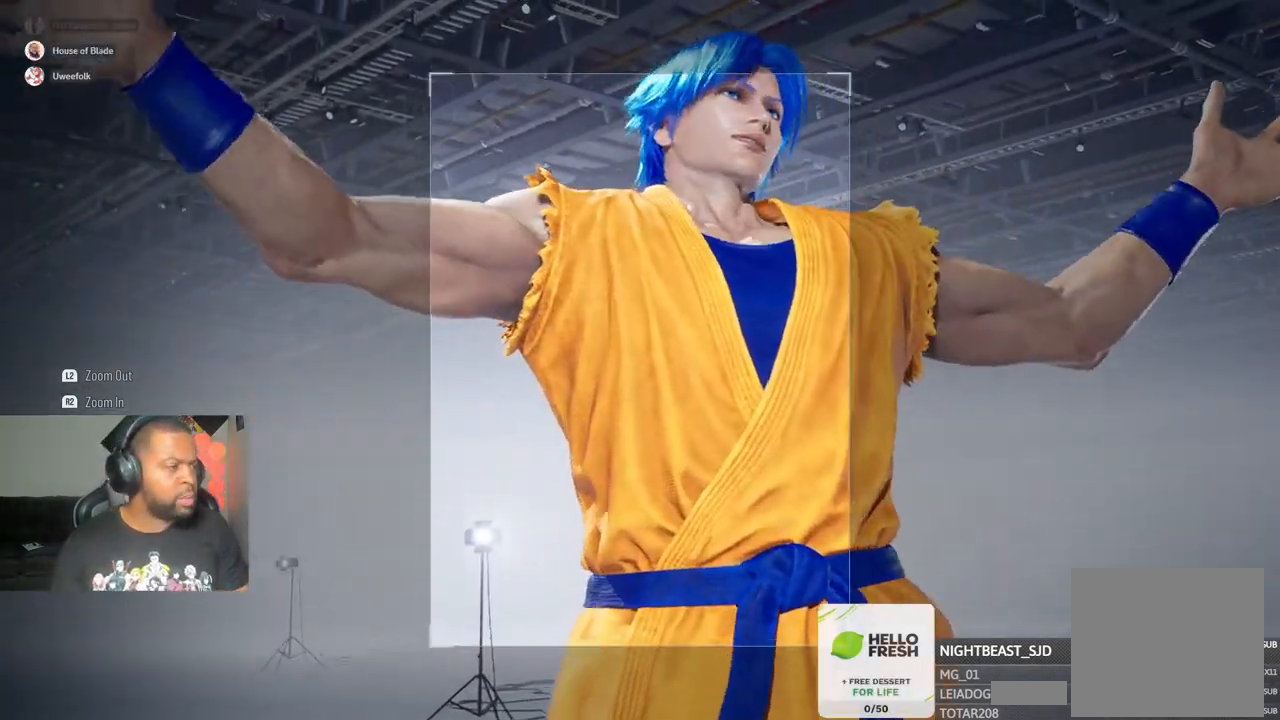
{"buttons": [], "left_stick": "center", "right_stick": "center", "events": []}
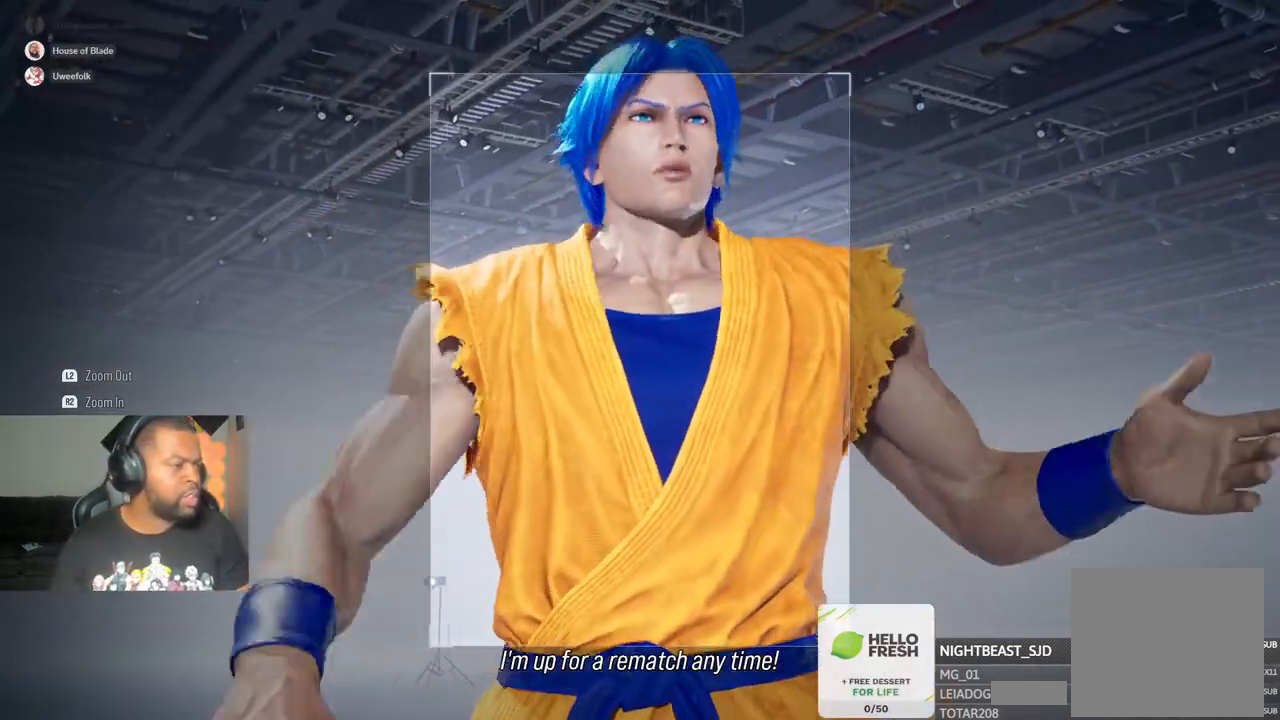
{"buttons": [], "left_stick": "center", "right_stick": "center", "events": []}
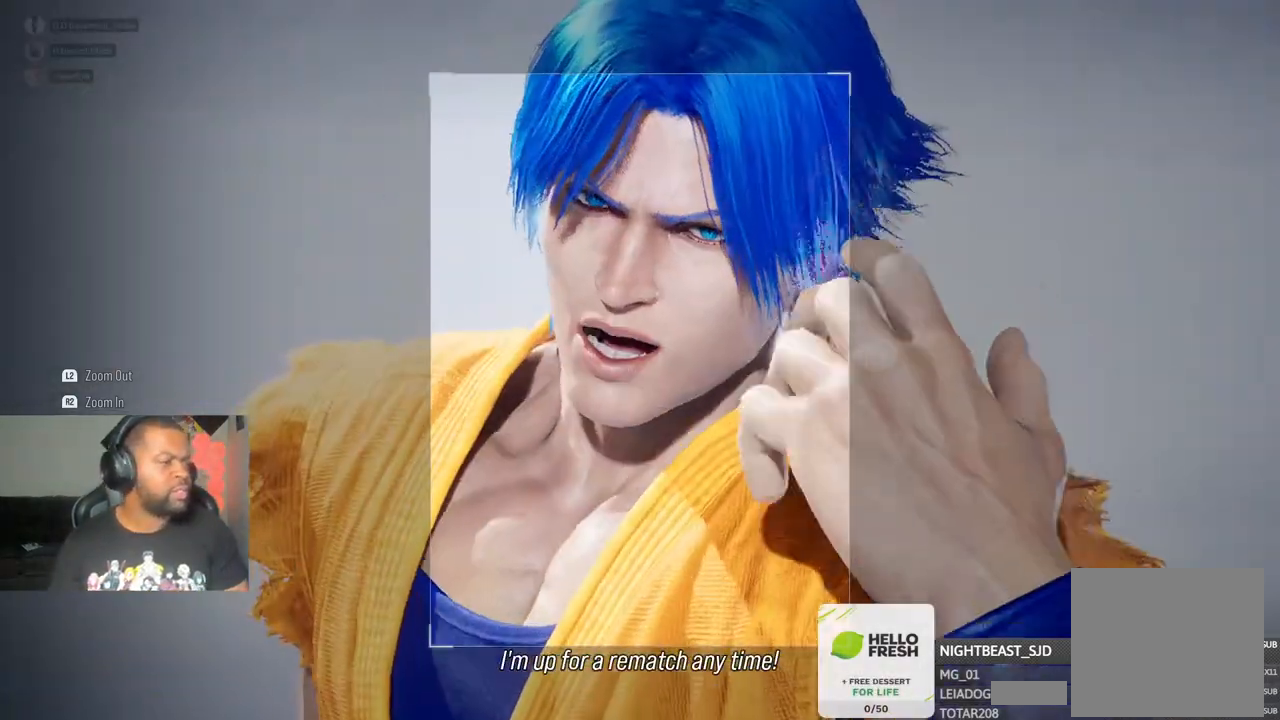
{"buttons": [], "left_stick": "center", "right_stick": "center", "events": []}
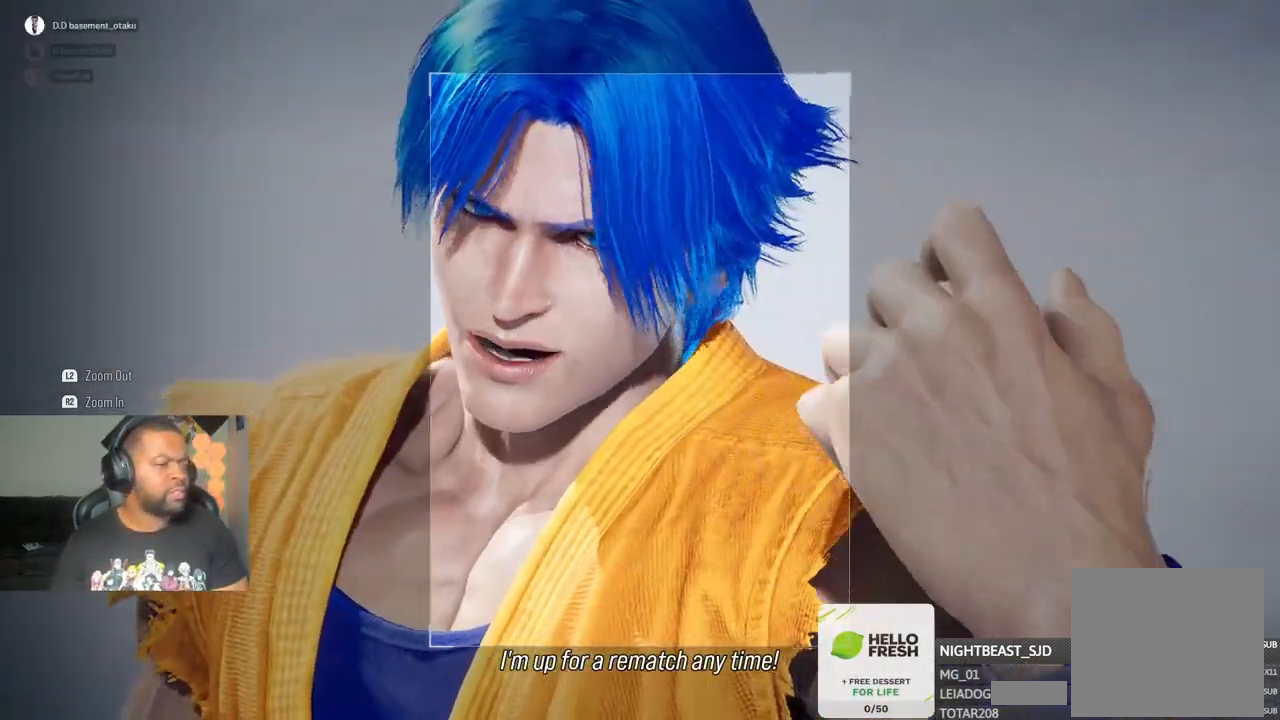
{"buttons": ["CROSS"], "left_stick": "center", "right_stick": "center", "events": [[283, "CROSS", "down"]]}
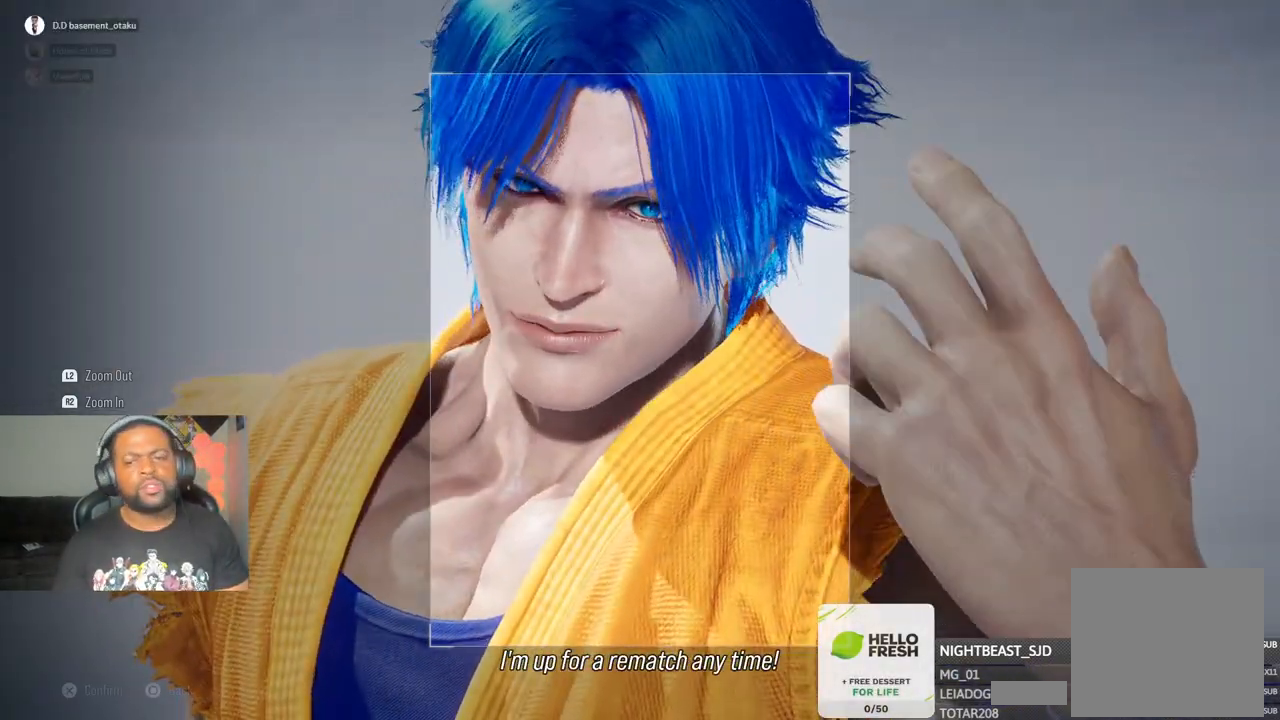
{"buttons": [], "left_stick": "center", "right_stick": "center", "events": [[33, "CROSS", "up"]]}
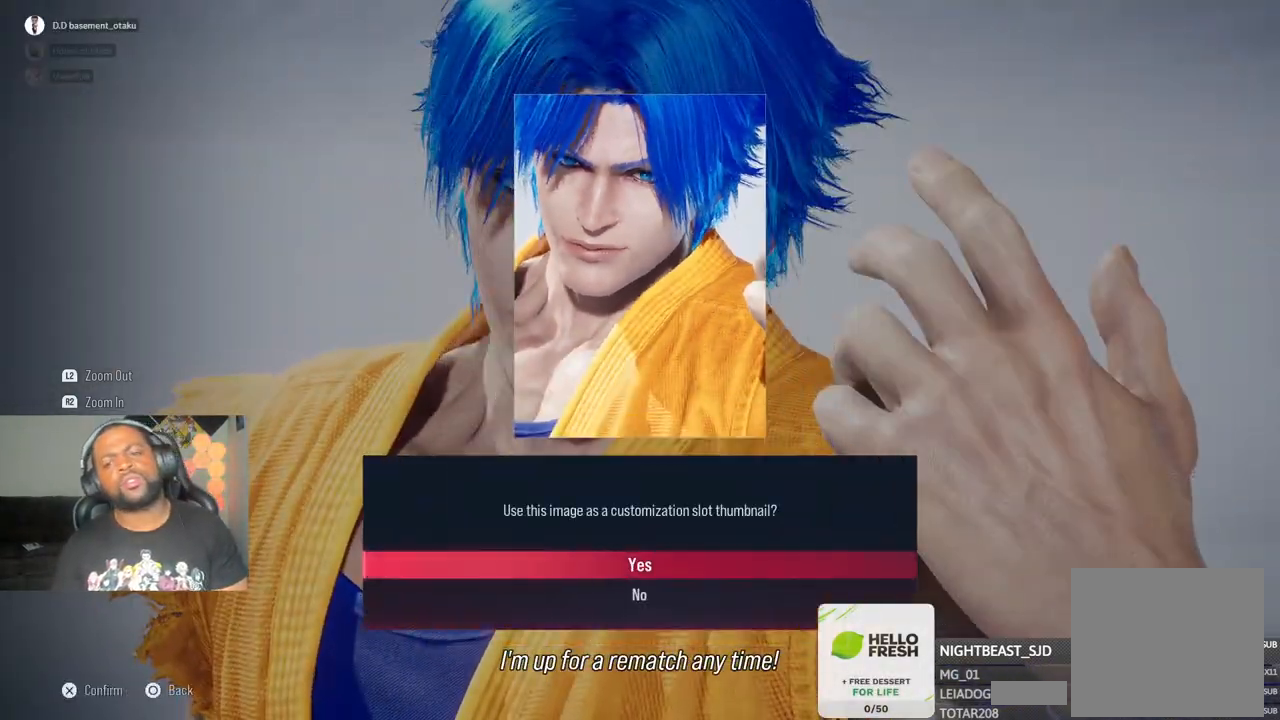
{"buttons": [], "left_stick": "center", "right_stick": "center", "events": [[150, "CROSS", "down"], [283, "CROSS", "up"]]}